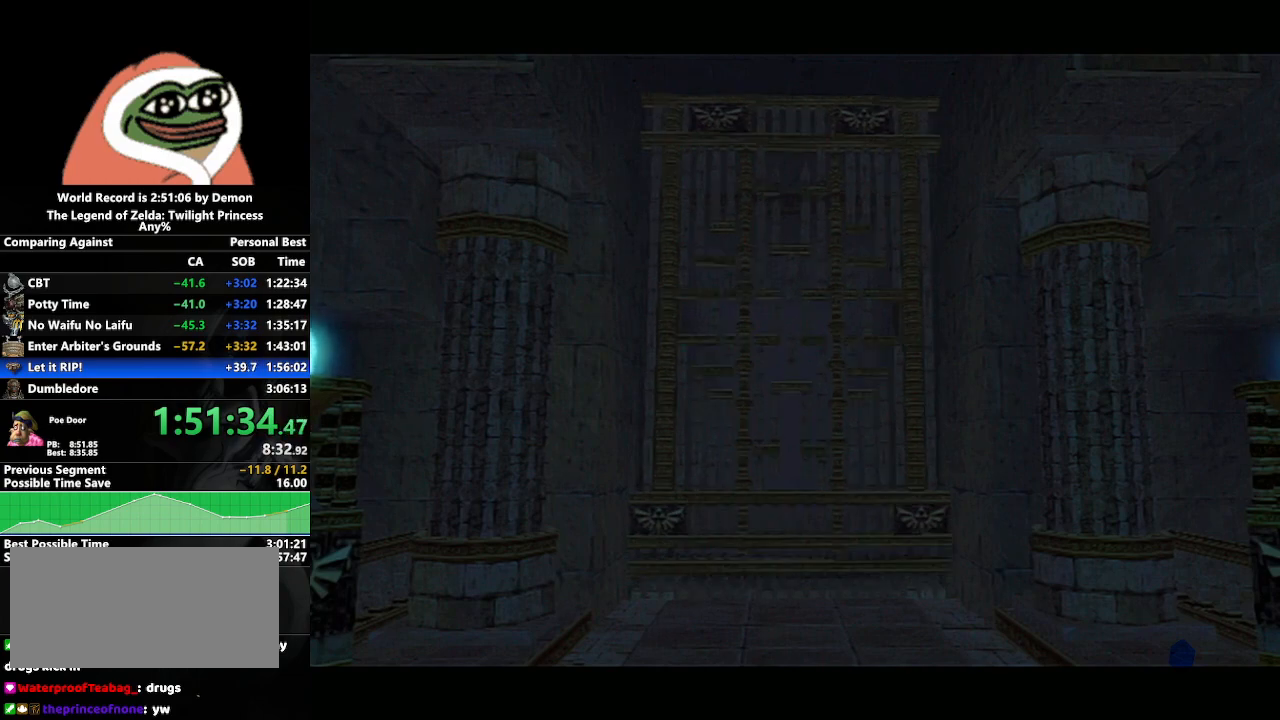
Gameplay with a controller (Nintendo layout); each line is a JSON object with the inputs held at the frame after it. "events" lists button and stick changes between this image and that frame as [ms after this image, input, new state], when the widget could be followed in between. Not read: L3 R3.
{"buttons": [], "left_stick": "left", "right_stick": "center", "events": [[383, "left_stick", "left"]]}
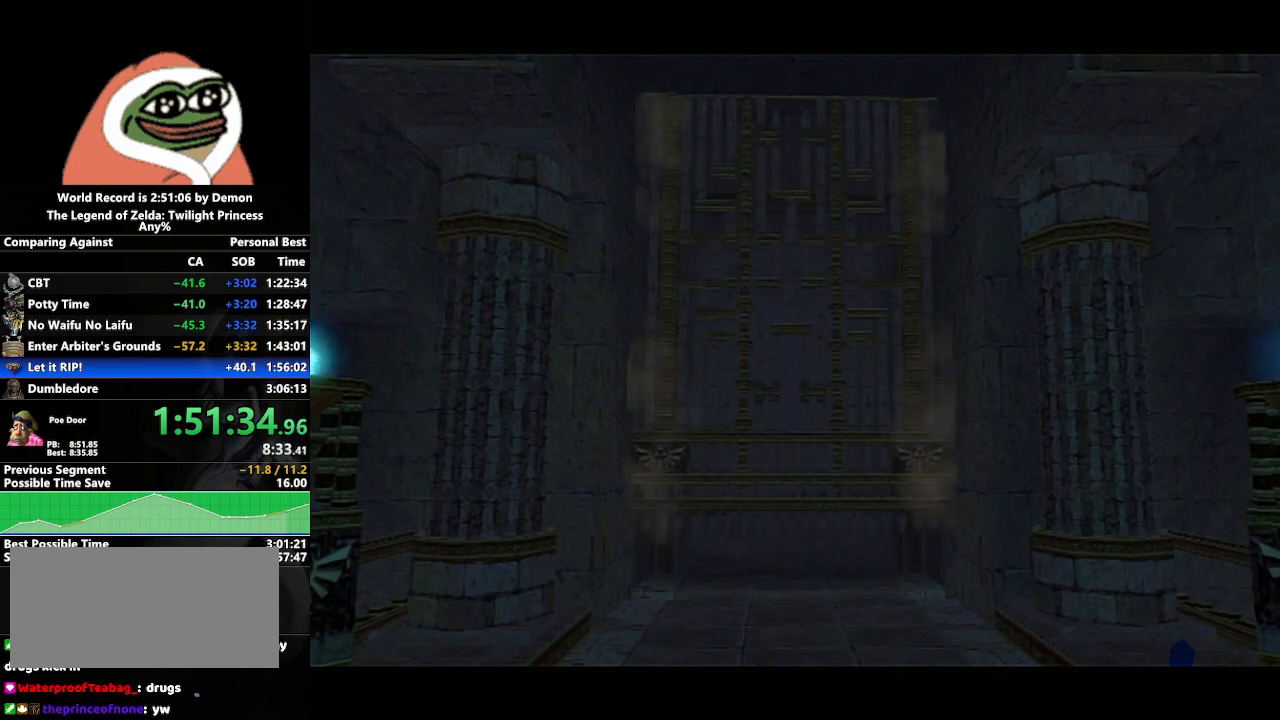
{"buttons": [], "left_stick": "center", "right_stick": "center", "events": [[83, "left_stick", "center"], [133, "left_stick", "down-right"], [450, "left_stick", "center"]]}
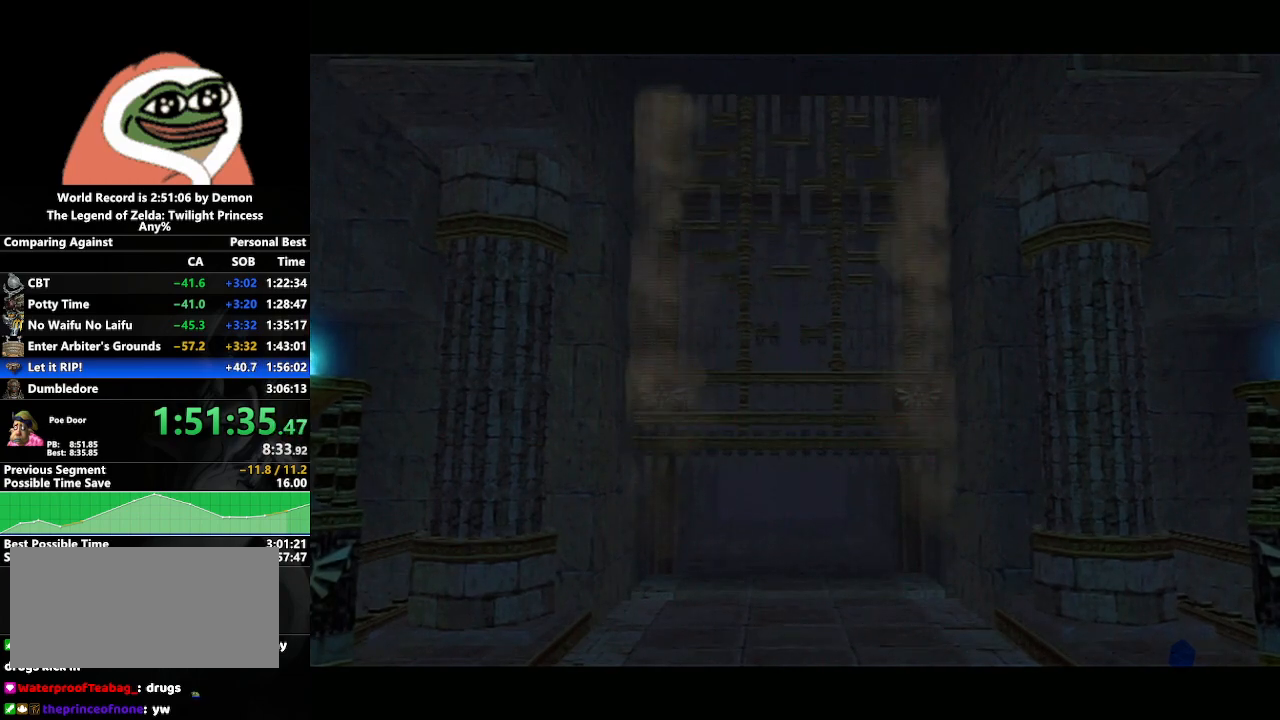
{"buttons": [], "left_stick": "down-left", "right_stick": "center", "events": [[400, "left_stick", "down-left"]]}
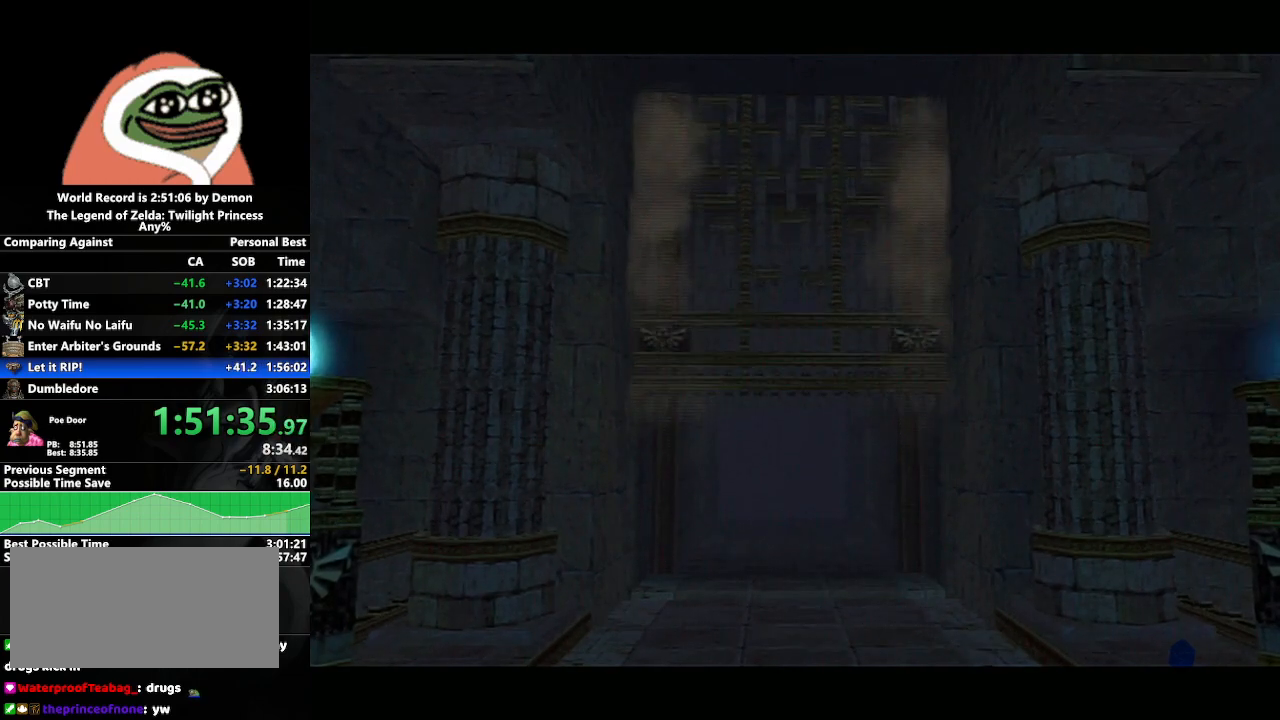
{"buttons": [], "left_stick": "center", "right_stick": "center", "events": [[100, "left_stick", "center"]]}
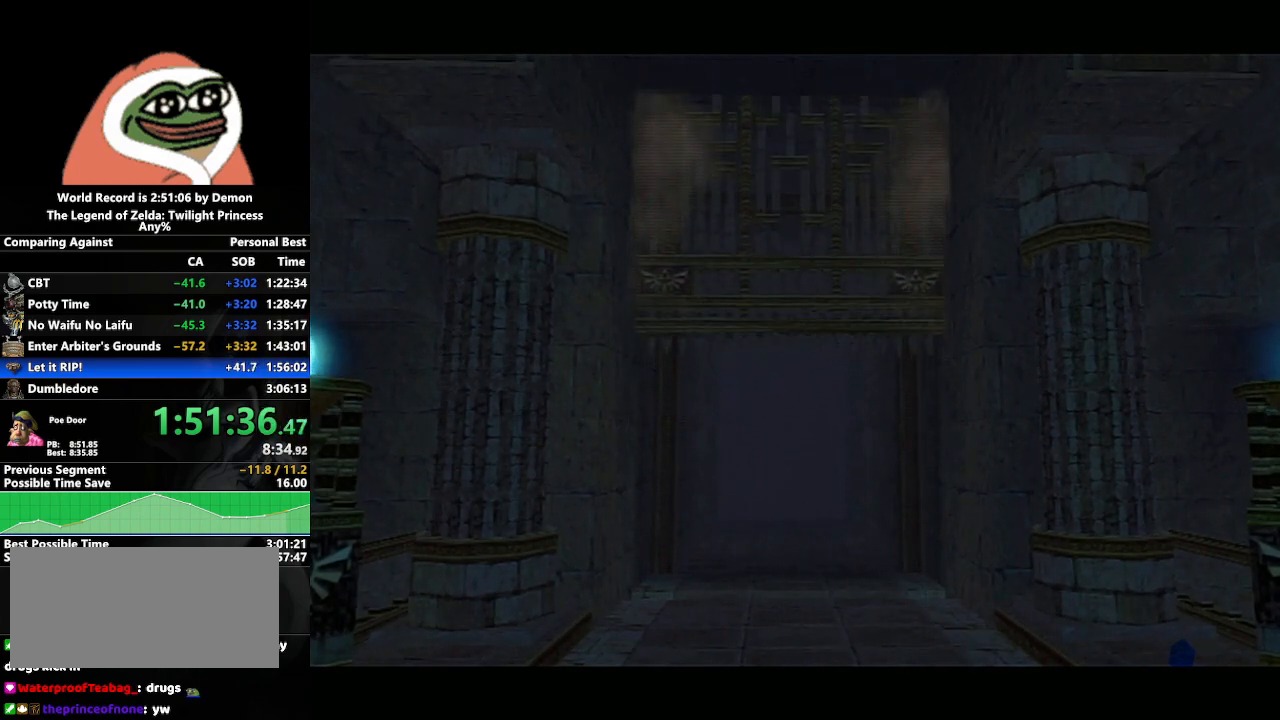
{"buttons": [], "left_stick": "center", "right_stick": "center", "events": []}
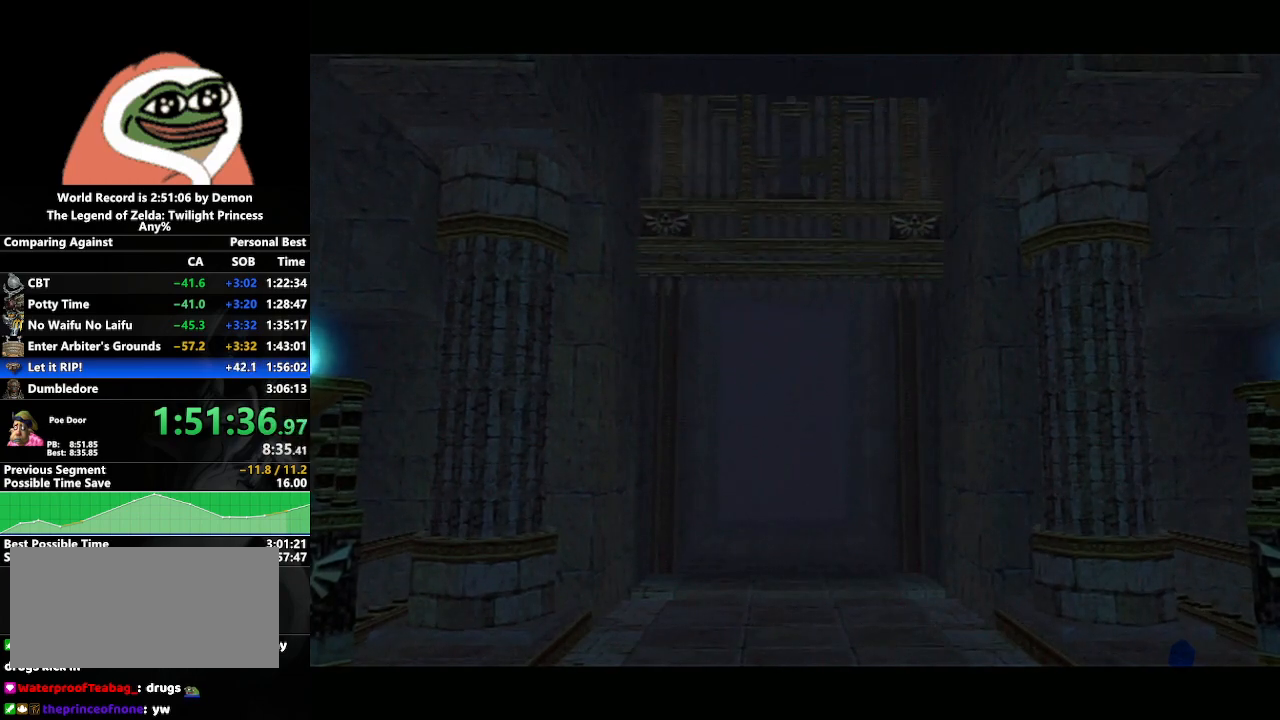
{"buttons": [], "left_stick": "center", "right_stick": "center", "events": []}
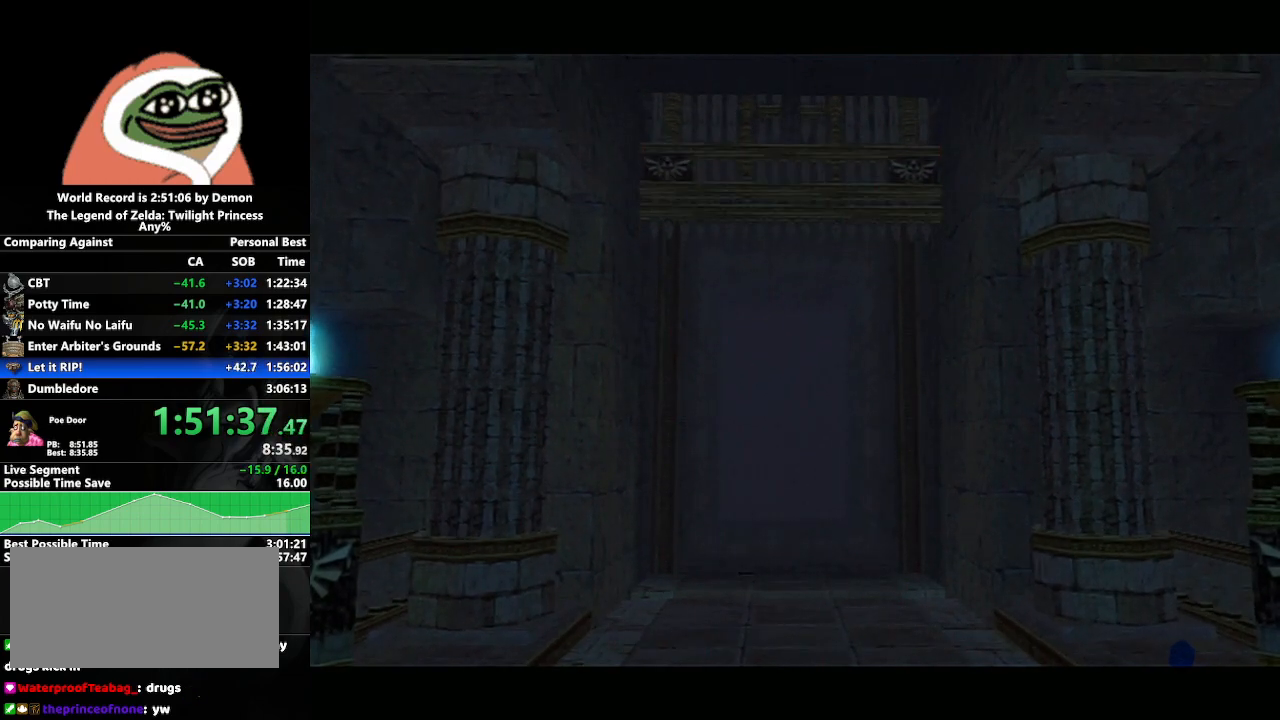
{"buttons": [], "left_stick": "center", "right_stick": "center", "events": []}
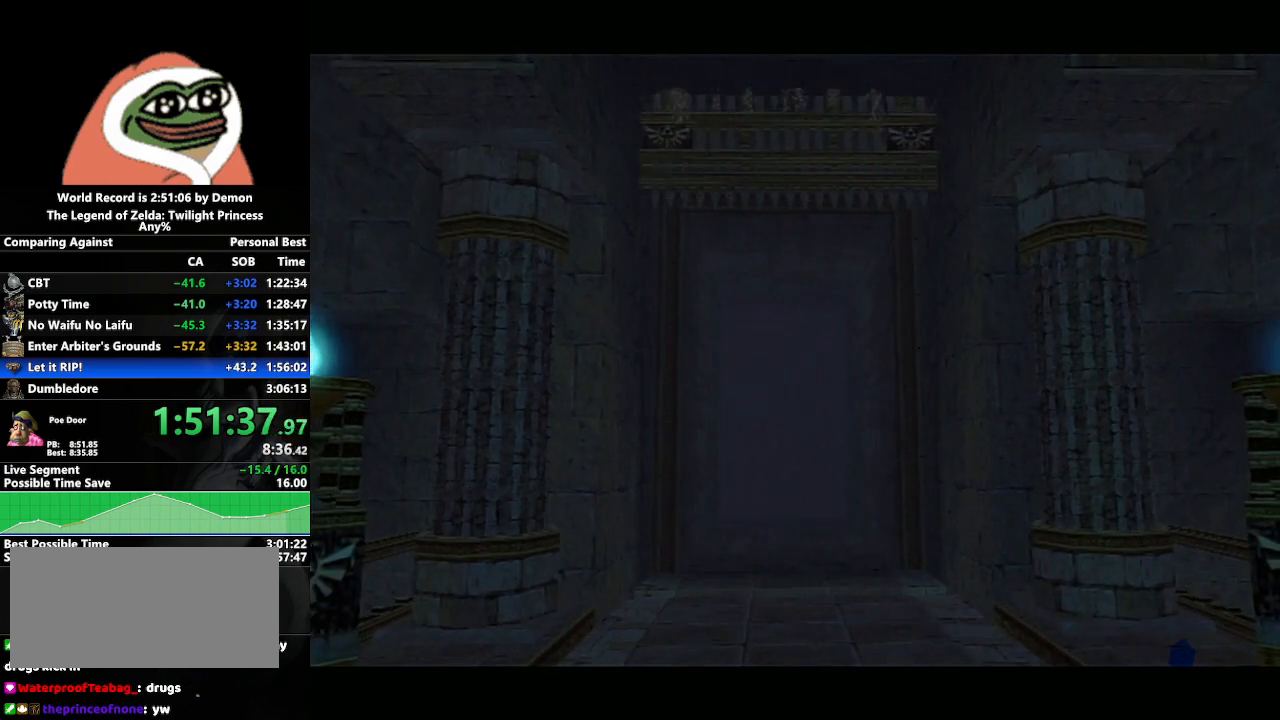
{"buttons": [], "left_stick": "down-left", "right_stick": "center", "events": [[367, "left_stick", "down-left"]]}
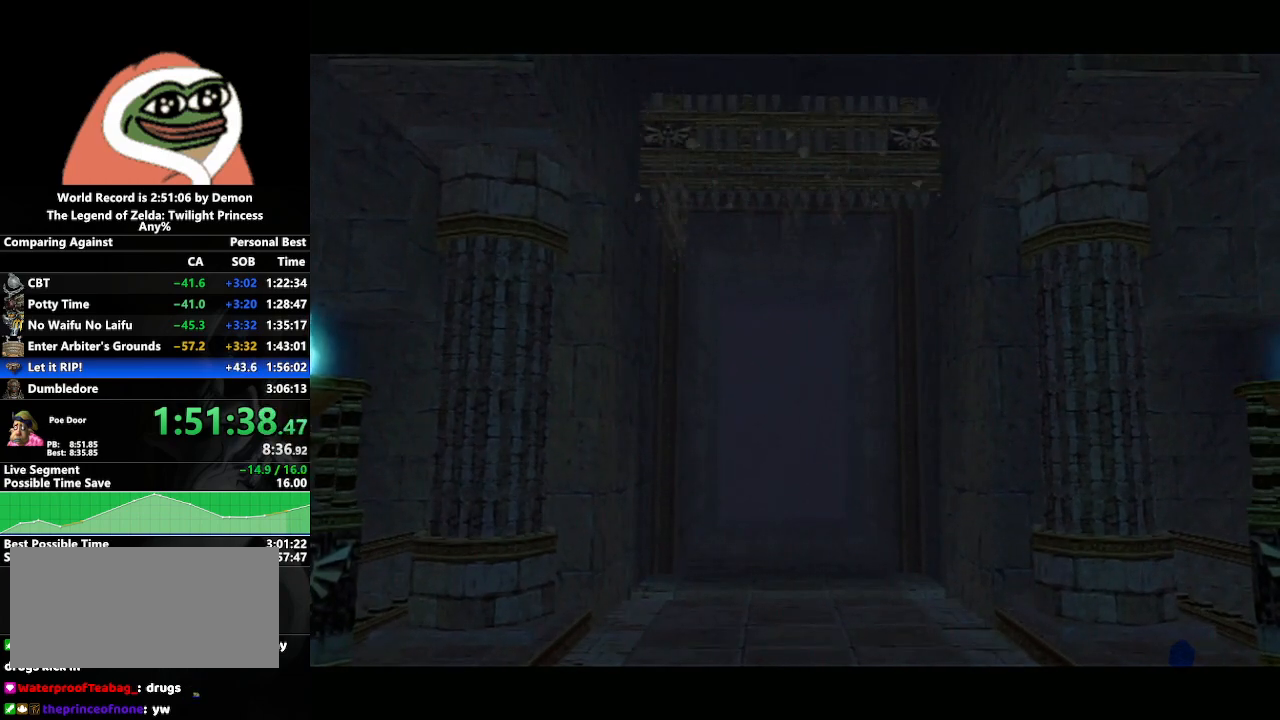
{"buttons": [], "left_stick": "left", "right_stick": "center", "events": [[117, "left_stick", "left"], [450, "A", "down"], [483, "A", "up"]]}
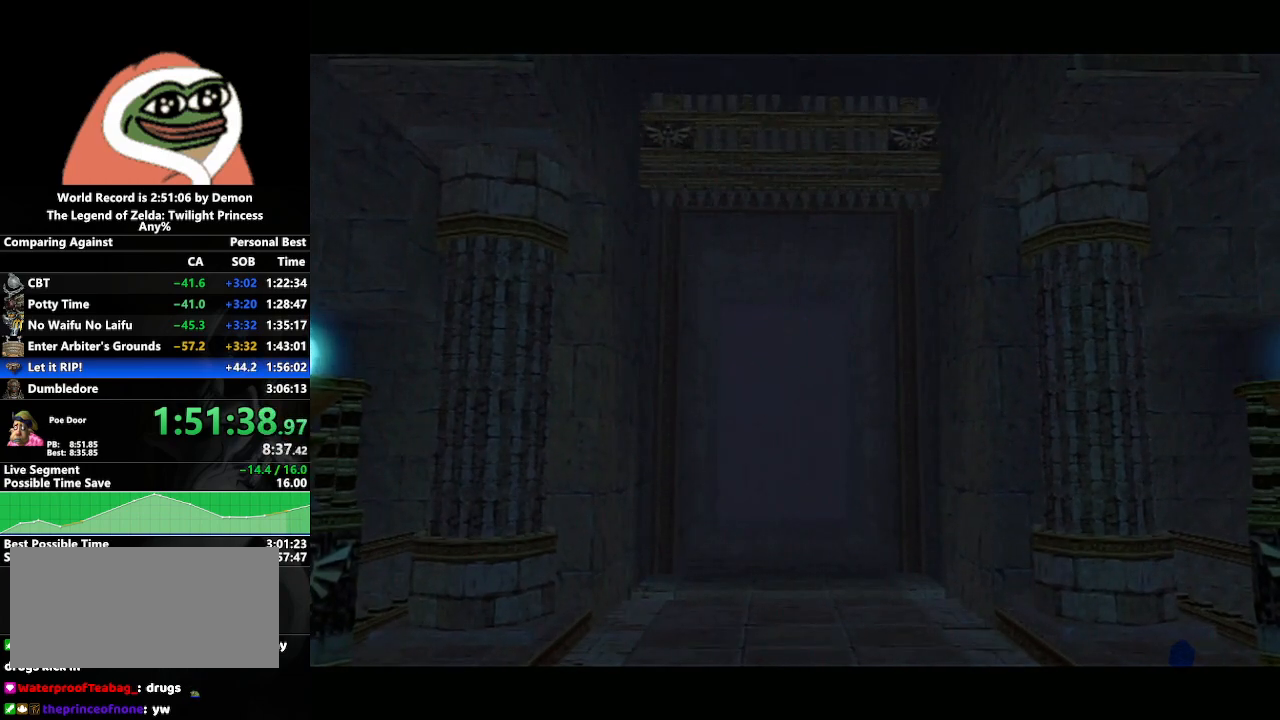
{"buttons": [], "left_stick": "up-left", "right_stick": "center", "events": [[117, "A", "down"], [150, "A", "up"], [233, "A", "down"], [233, "left_stick", "up-left"], [300, "A", "up"], [400, "A", "down"], [467, "A", "up"]]}
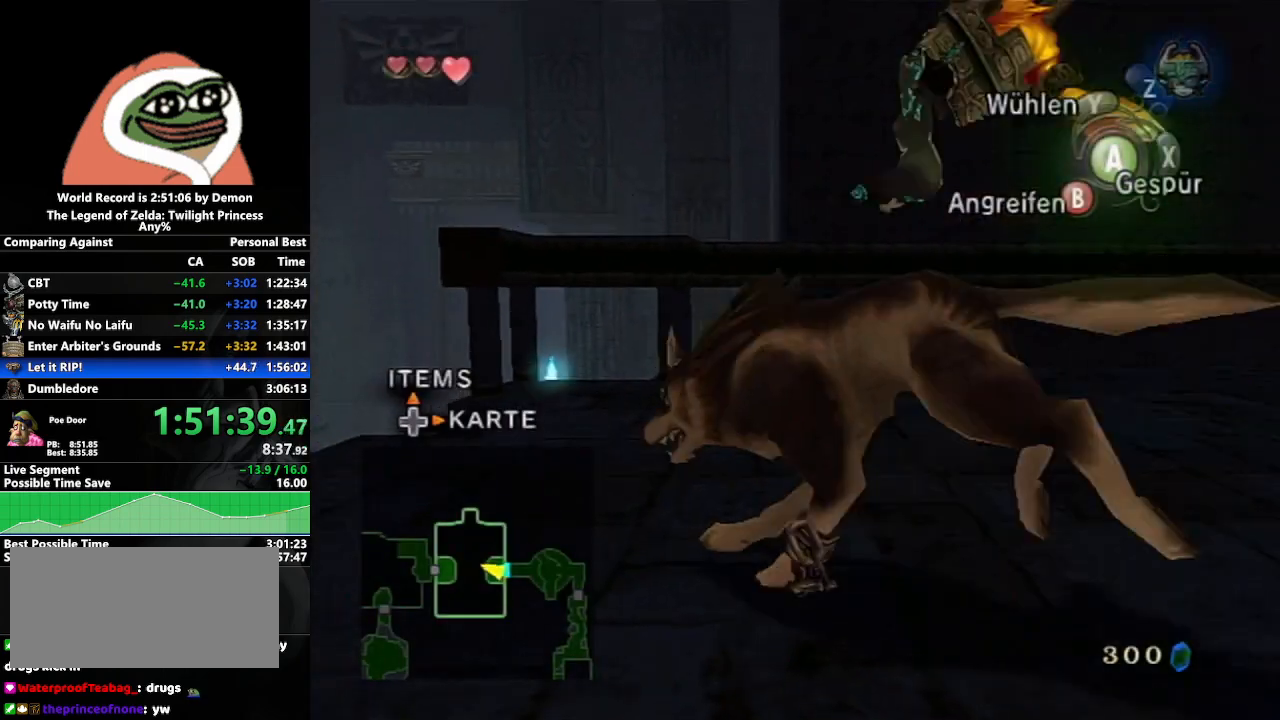
{"buttons": ["A"], "left_stick": "up", "right_stick": "center", "events": [[33, "A", "down"], [117, "A", "up"], [200, "A", "down"], [250, "A", "up"], [300, "left_stick", "up"], [333, "A", "down"], [433, "A", "up"], [500, "A", "down"]]}
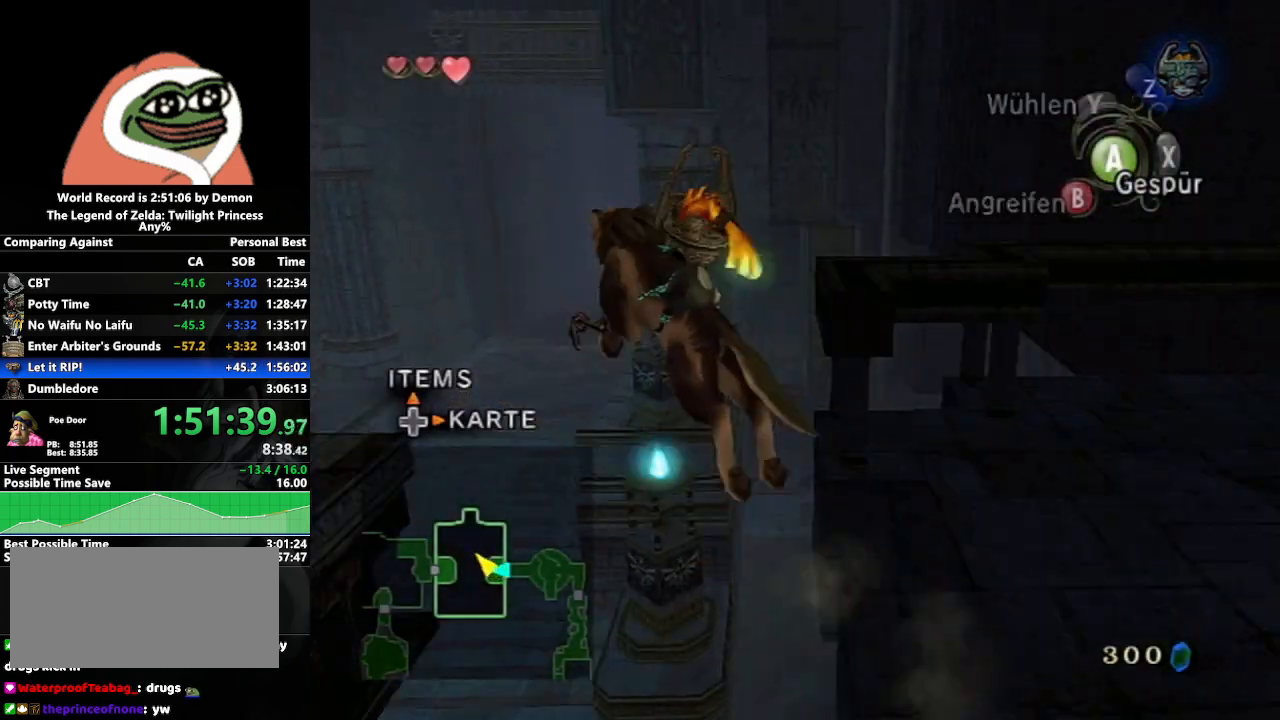
{"buttons": [], "left_stick": "up", "right_stick": "center", "events": [[50, "left_stick", "up-left"], [83, "A", "up"], [200, "left_stick", "up"]]}
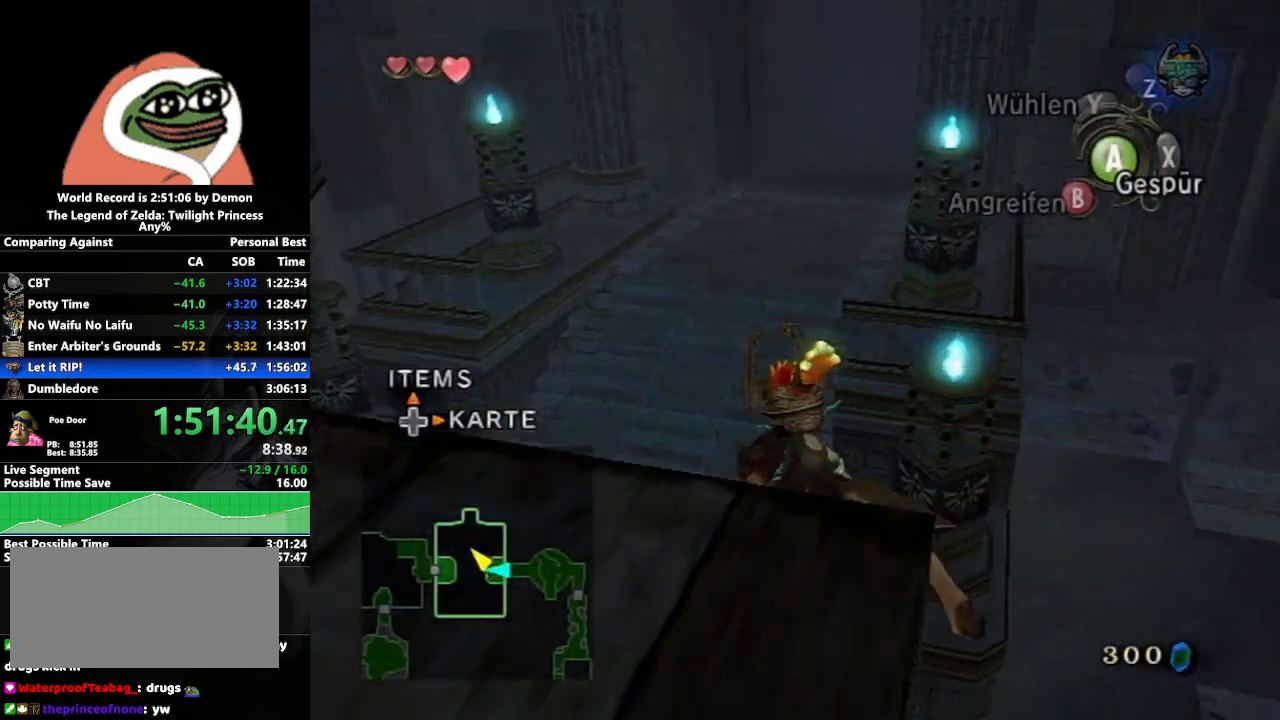
{"buttons": ["A"], "left_stick": "up-right", "right_stick": "center", "events": [[467, "A", "down"], [500, "left_stick", "up-right"]]}
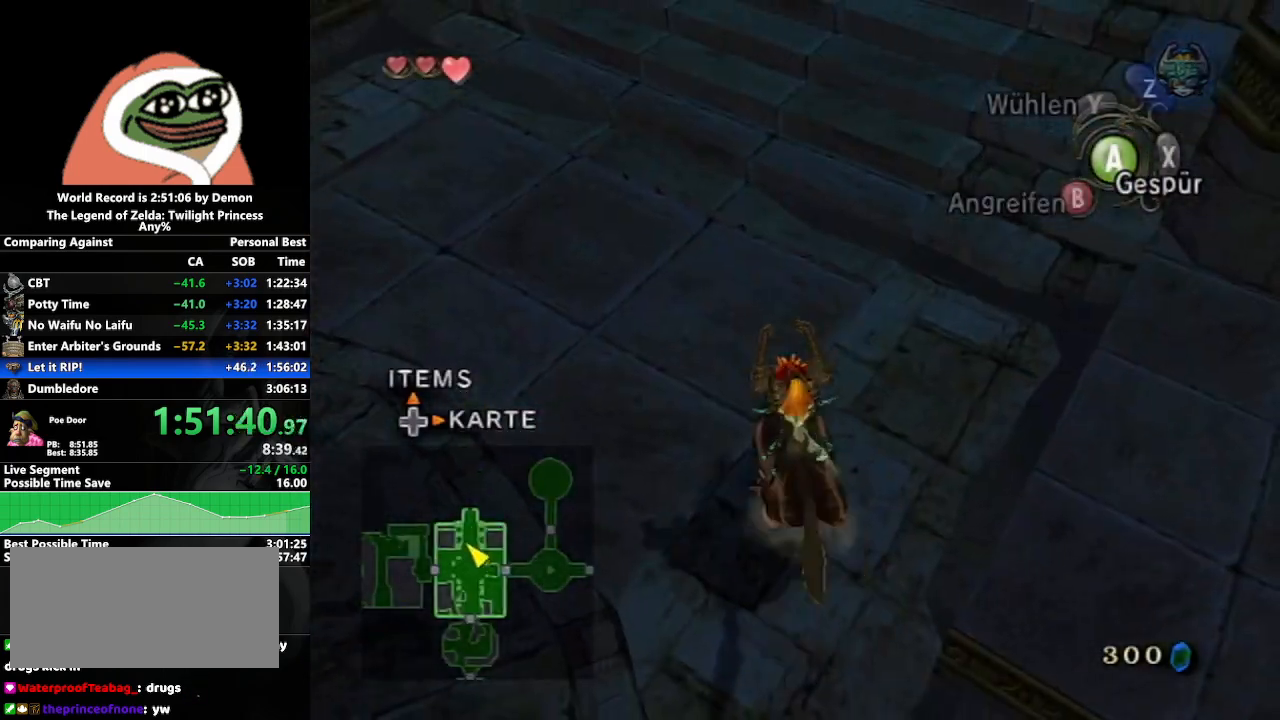
{"buttons": [], "left_stick": "up-right", "right_stick": "center", "events": [[33, "A", "up"], [150, "A", "down"], [200, "A", "up"], [267, "A", "down"], [367, "A", "up"], [433, "A", "down"], [500, "A", "up"]]}
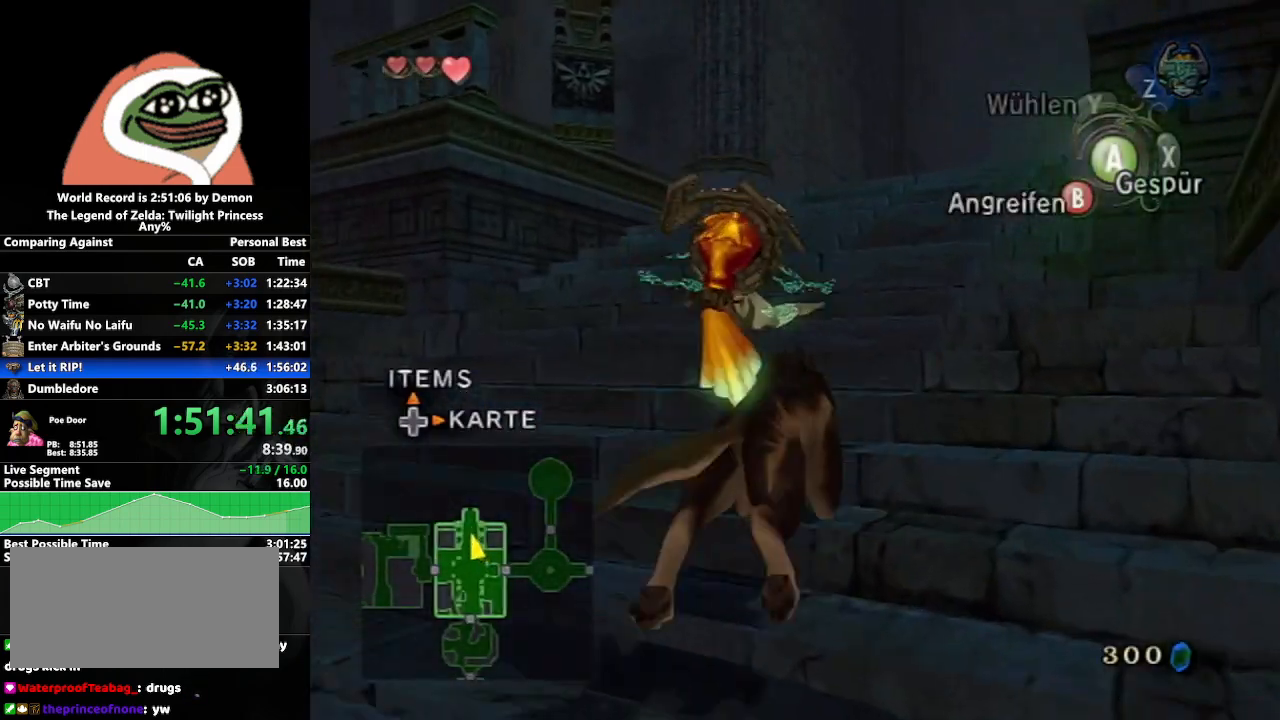
{"buttons": [], "left_stick": "up-right", "right_stick": "center", "events": [[100, "A", "down"], [167, "A", "up"]]}
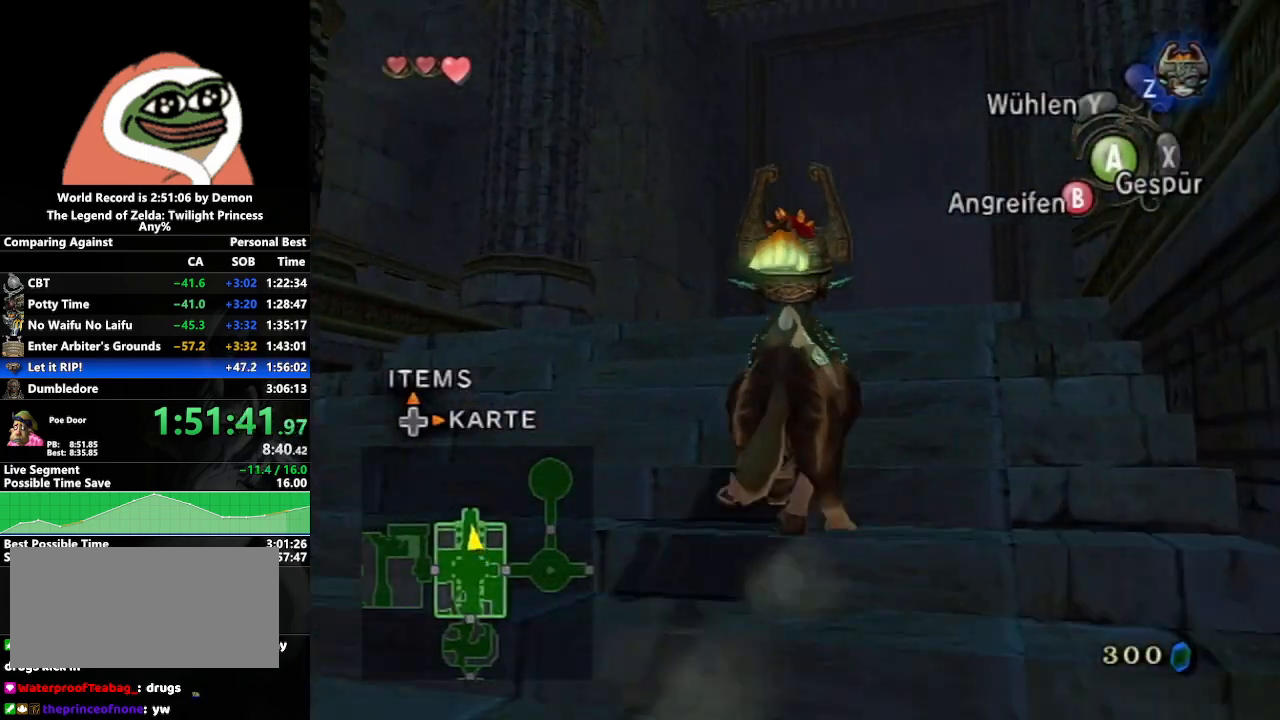
{"buttons": [], "left_stick": "up-right", "right_stick": "center", "events": []}
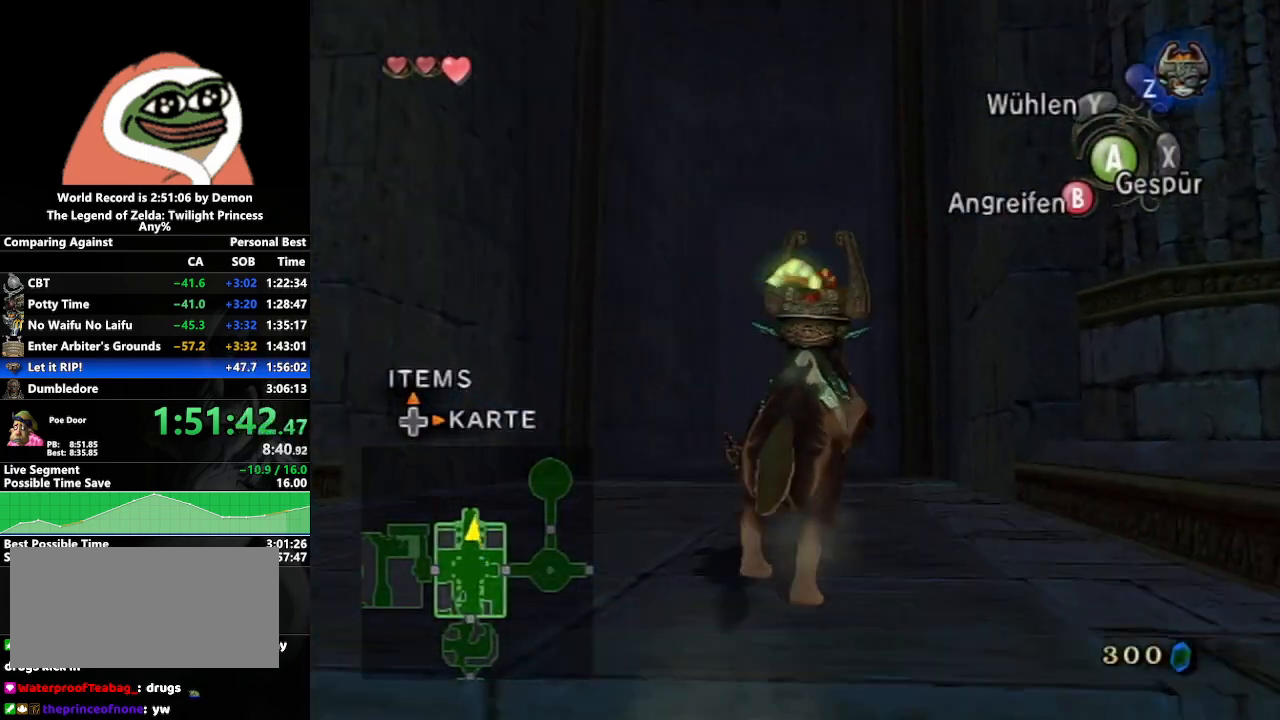
{"buttons": [], "left_stick": "up", "right_stick": "center", "events": [[17, "left_stick", "up"], [67, "A", "down"], [100, "A", "up"], [200, "A", "down"], [283, "A", "up"], [367, "A", "down"], [417, "A", "up"]]}
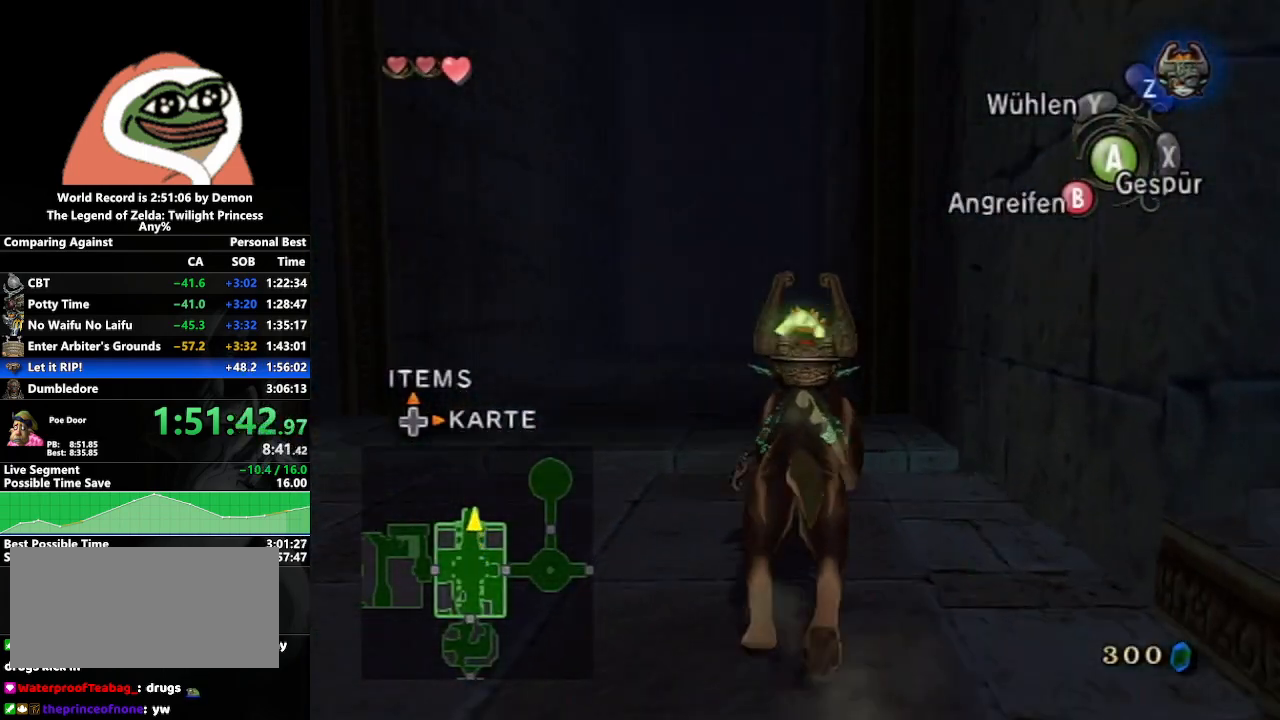
{"buttons": ["A"], "left_stick": "up", "right_stick": "center", "events": [[50, "A", "down"], [100, "A", "up"], [200, "A", "down"], [250, "A", "up"], [350, "A", "down"], [417, "A", "up"], [500, "A", "down"]]}
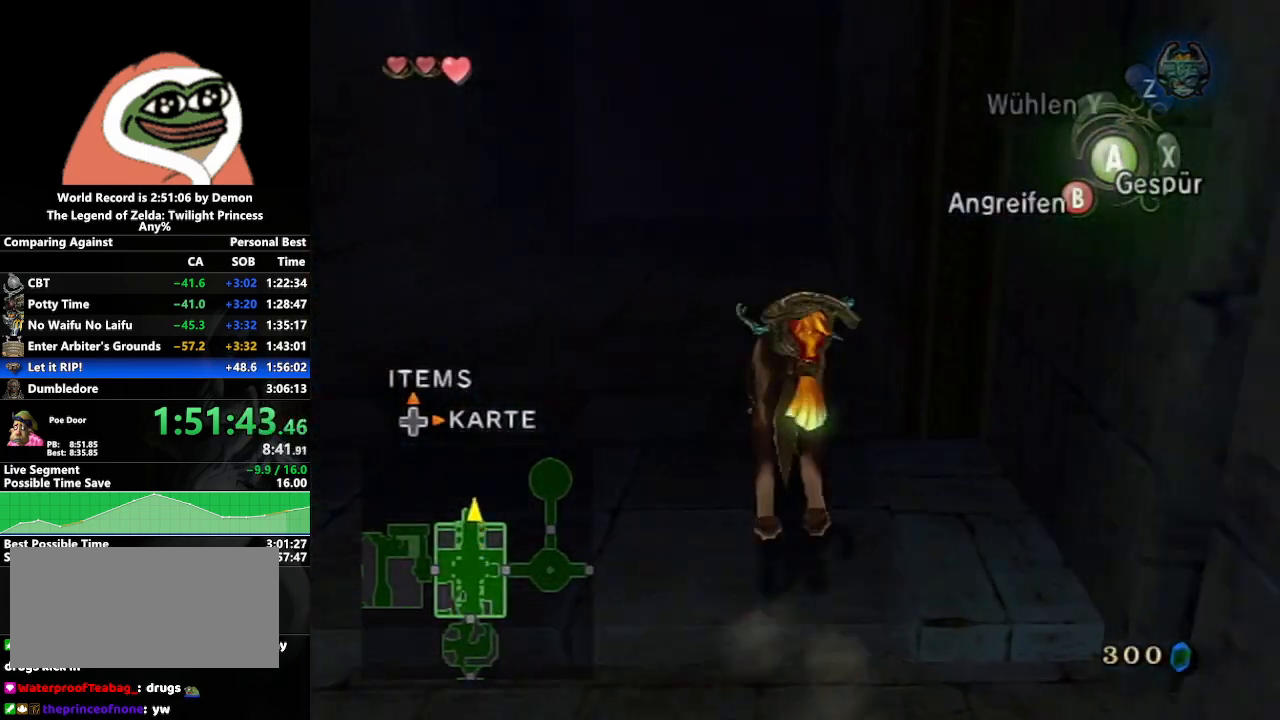
{"buttons": [], "left_stick": "up", "right_stick": "center", "events": [[83, "A", "up"], [150, "A", "down"], [217, "A", "up"], [300, "A", "down"], [400, "A", "up"]]}
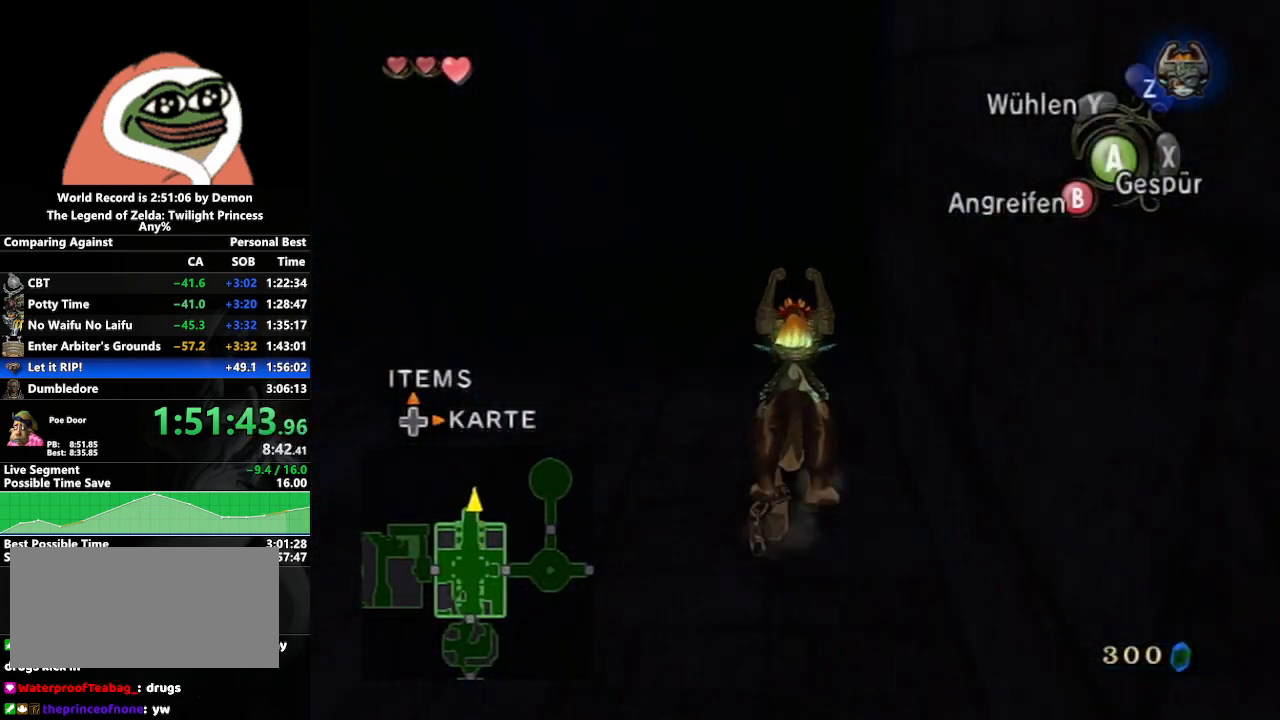
{"buttons": [], "left_stick": "center", "right_stick": "center", "events": [[367, "left_stick", "center"]]}
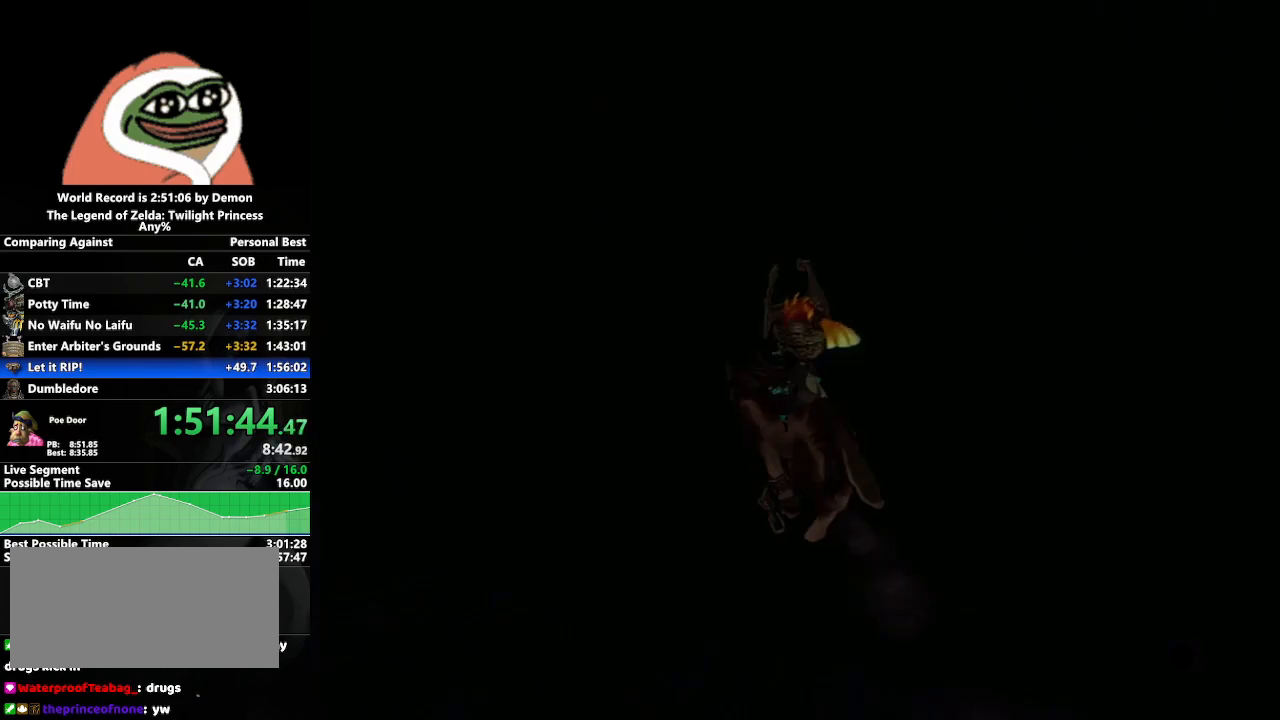
{"buttons": [], "left_stick": "left", "right_stick": "center", "events": [[500, "left_stick", "left"]]}
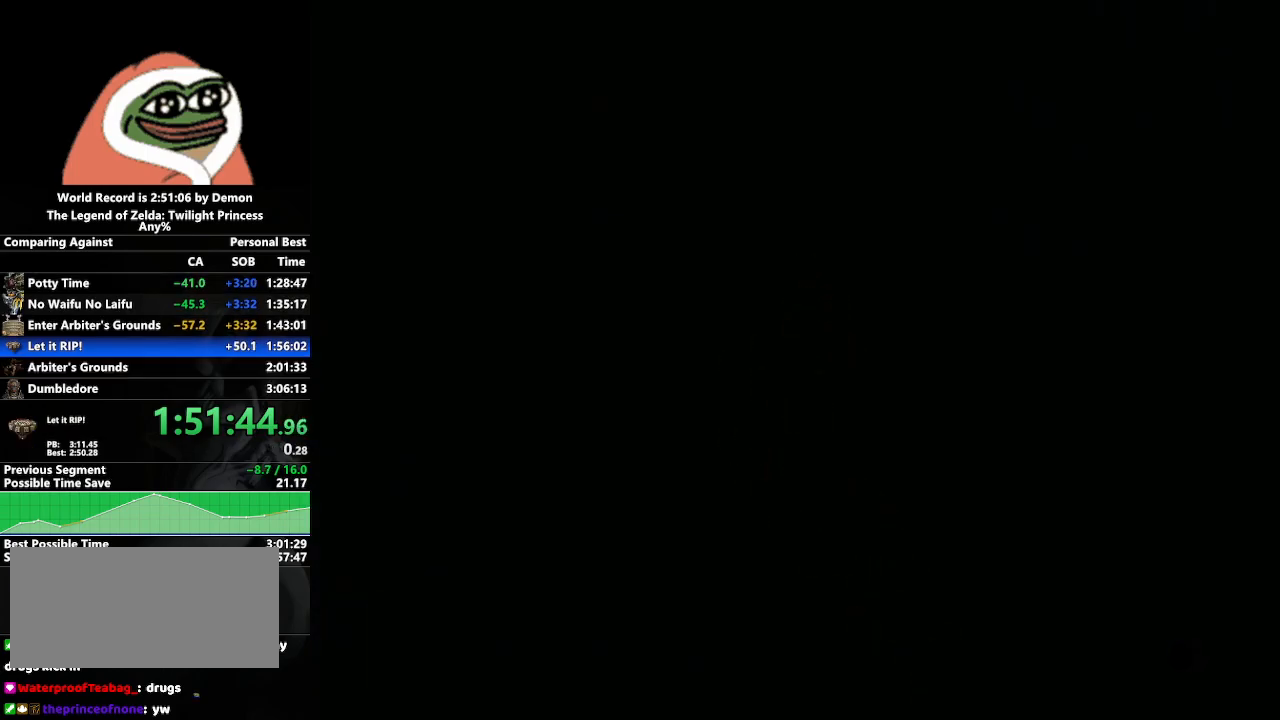
{"buttons": [], "left_stick": "center", "right_stick": "center", "events": [[83, "left_stick", "down-left"], [333, "left_stick", "center"]]}
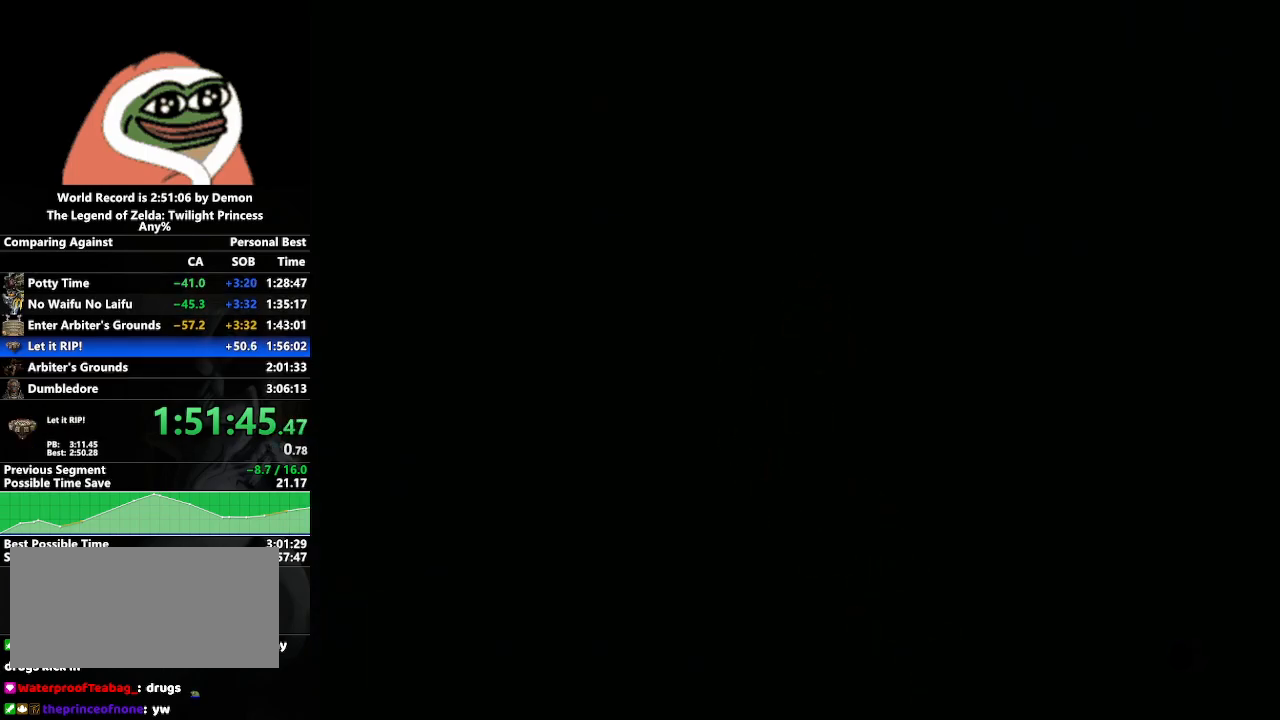
{"buttons": [], "left_stick": "center", "right_stick": "center", "events": []}
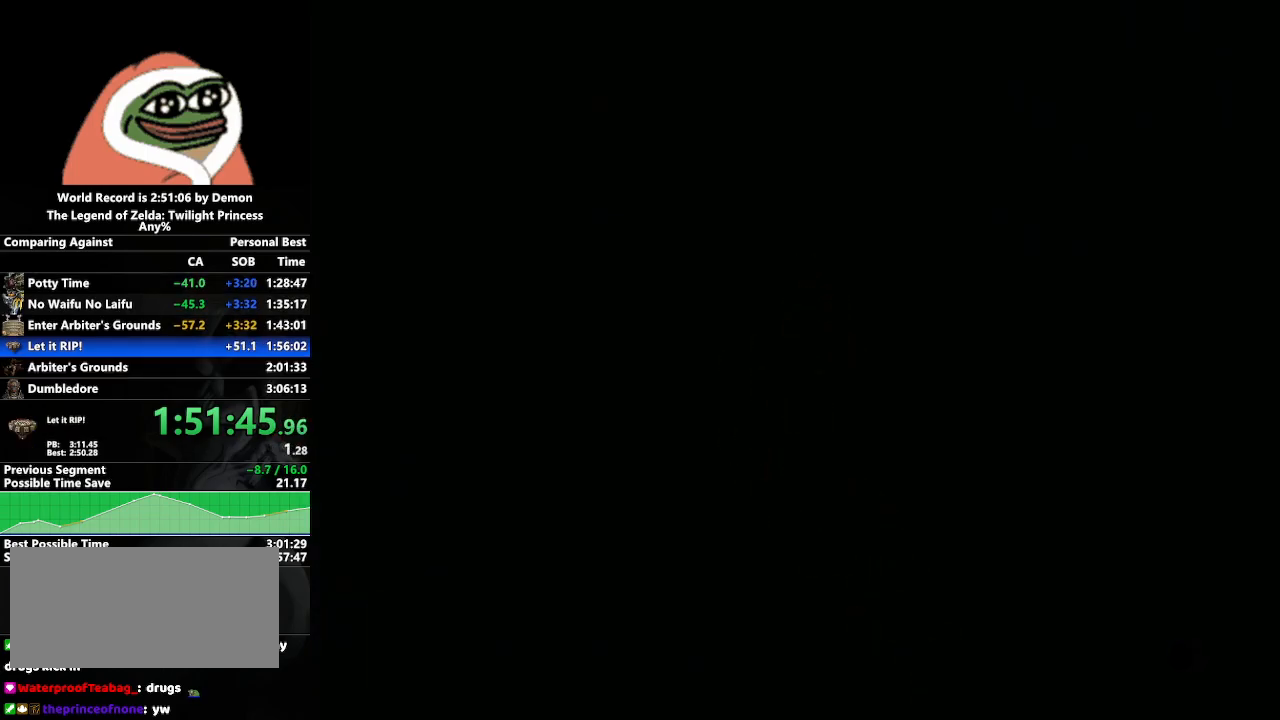
{"buttons": [], "left_stick": "center", "right_stick": "center", "events": []}
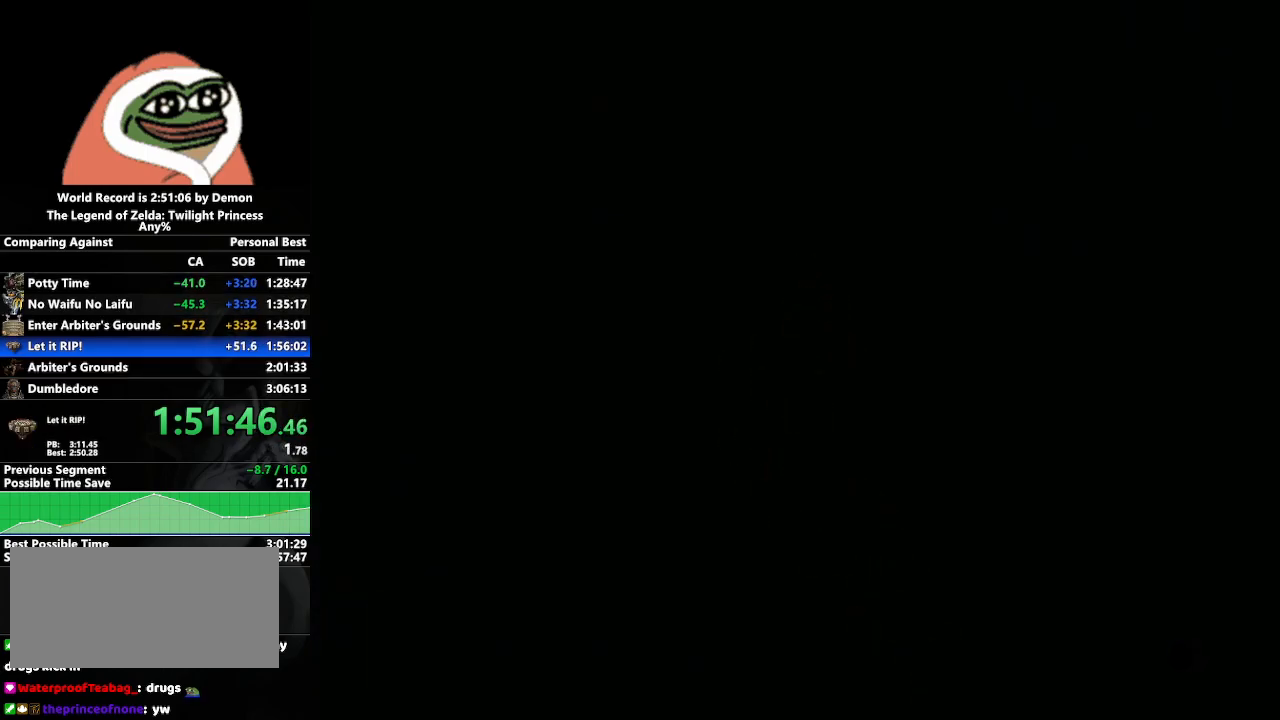
{"buttons": [], "left_stick": "center", "right_stick": "center", "events": []}
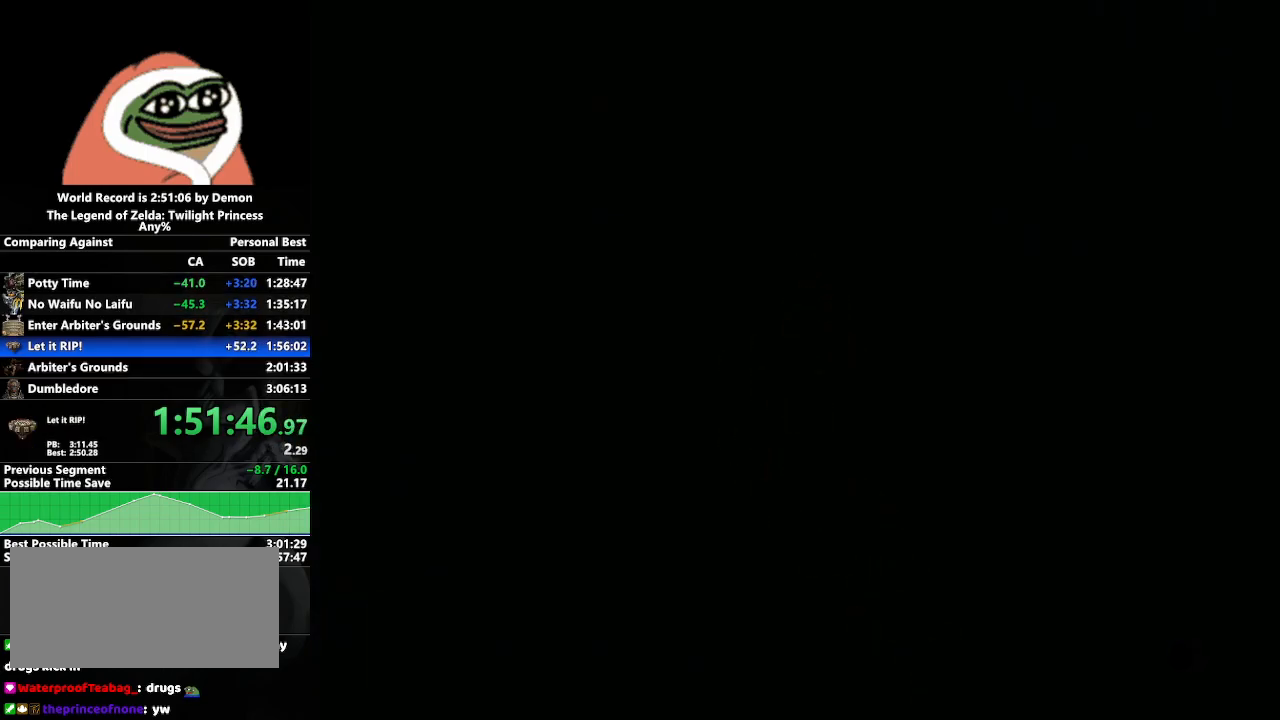
{"buttons": [], "left_stick": "center", "right_stick": "center", "events": []}
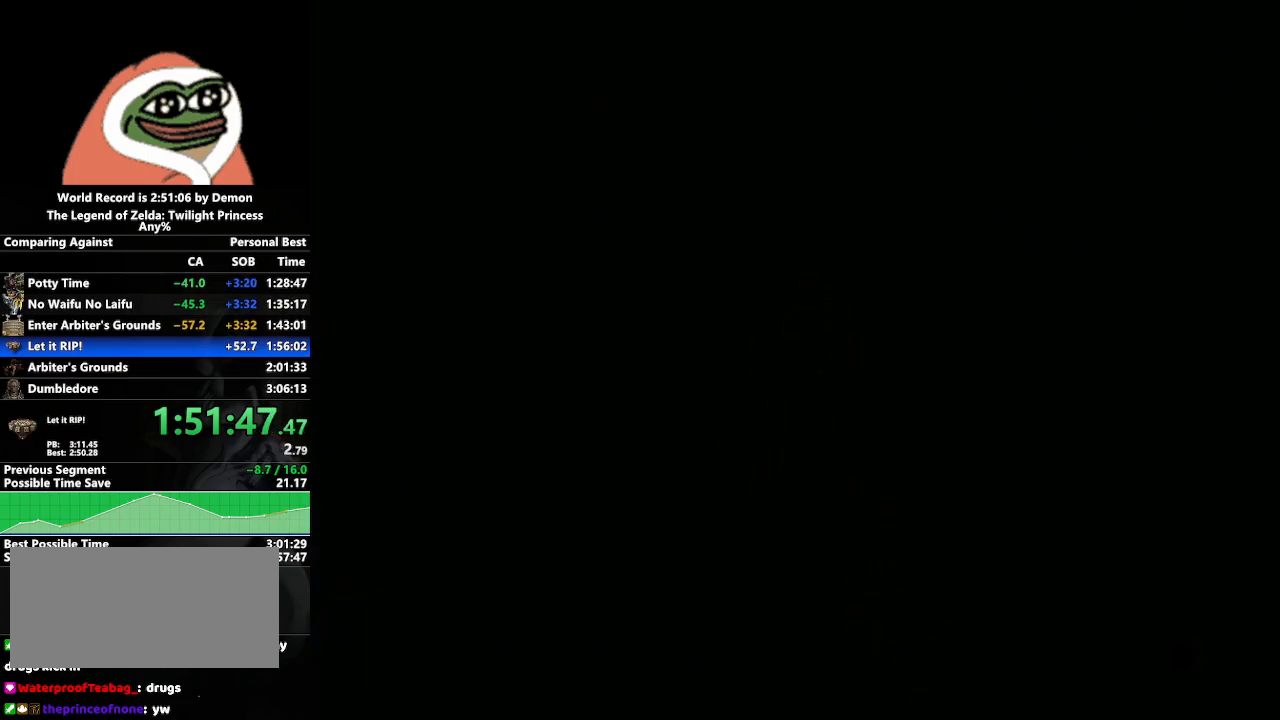
{"buttons": [], "left_stick": "center", "right_stick": "center", "events": []}
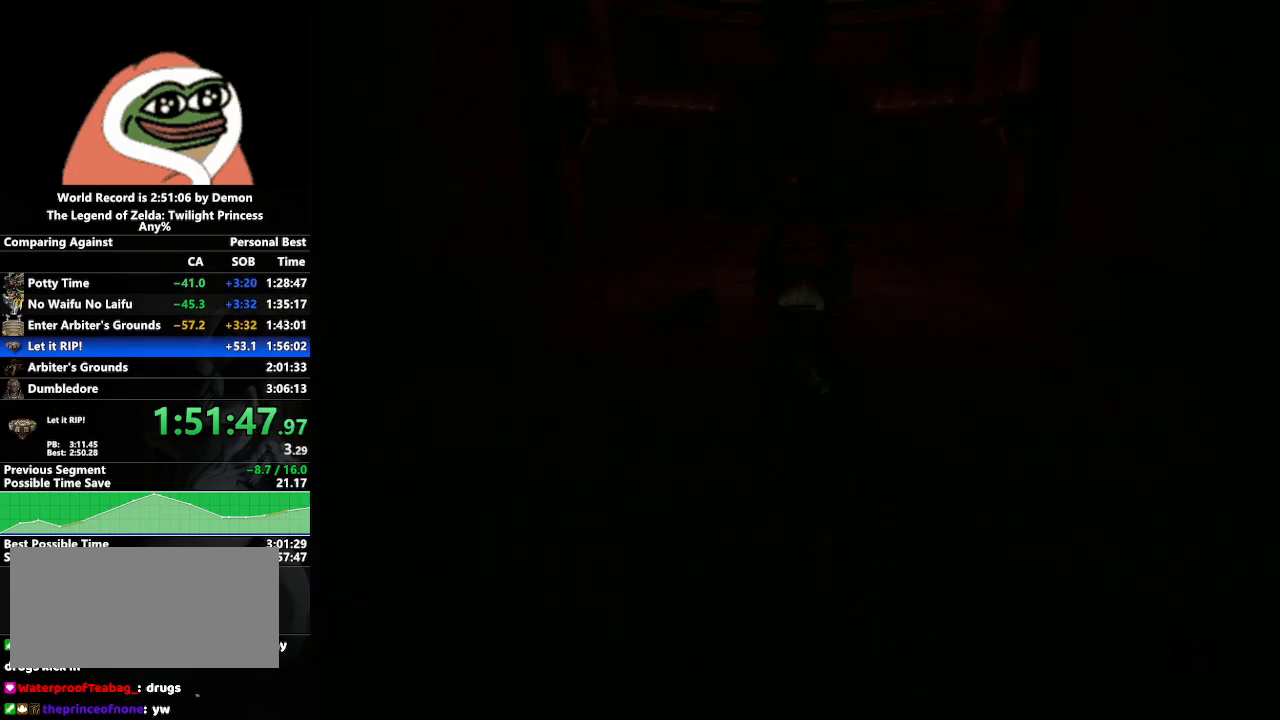
{"buttons": [], "left_stick": "center", "right_stick": "center", "events": []}
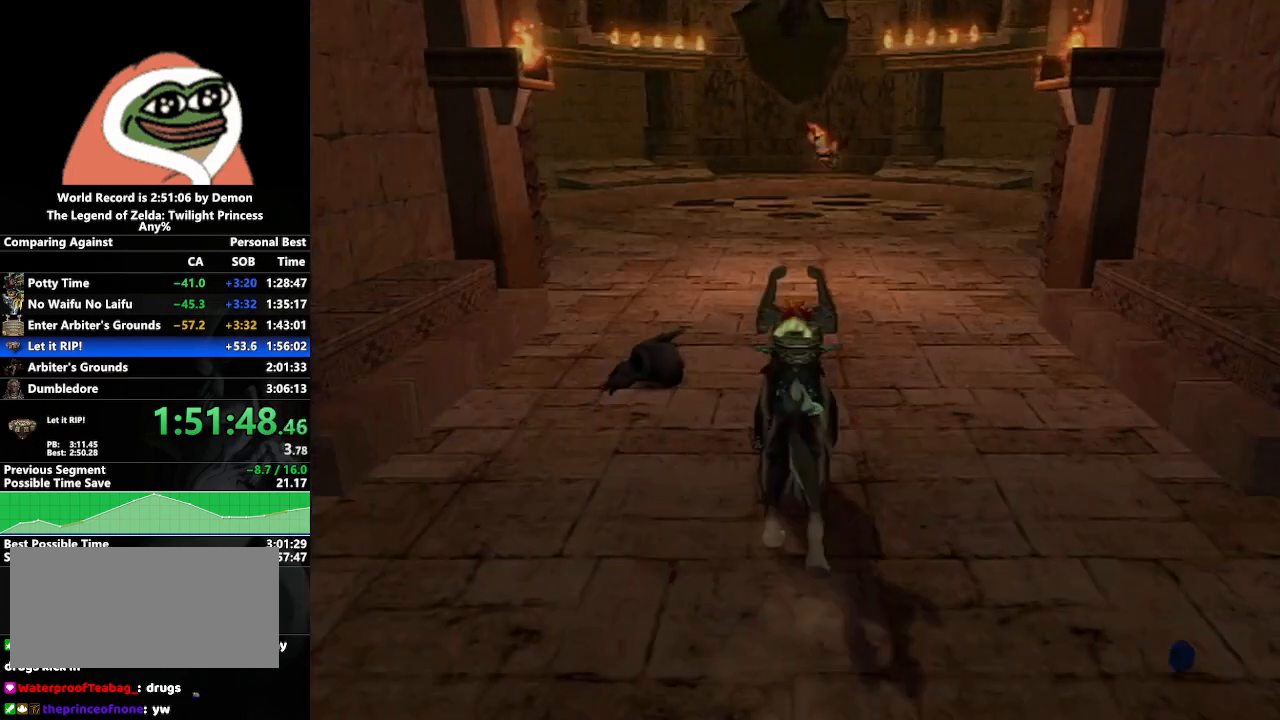
{"buttons": [], "left_stick": "up-left", "right_stick": "center", "events": [[133, "left_stick", "up"], [250, "A", "down"], [250, "left_stick", "up-left"], [350, "A", "up"], [417, "A", "down"], [483, "A", "up"]]}
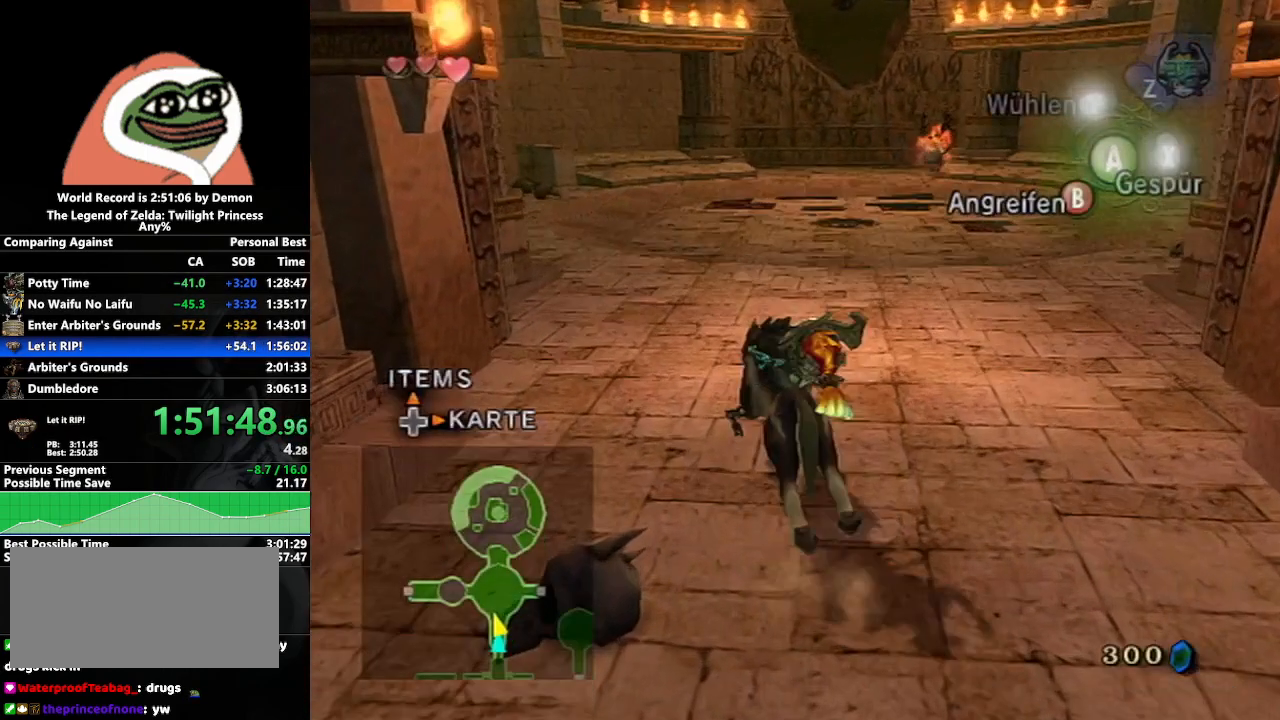
{"buttons": [], "left_stick": "up", "right_stick": "center", "events": [[50, "A", "down"], [83, "left_stick", "up"], [150, "A", "up"]]}